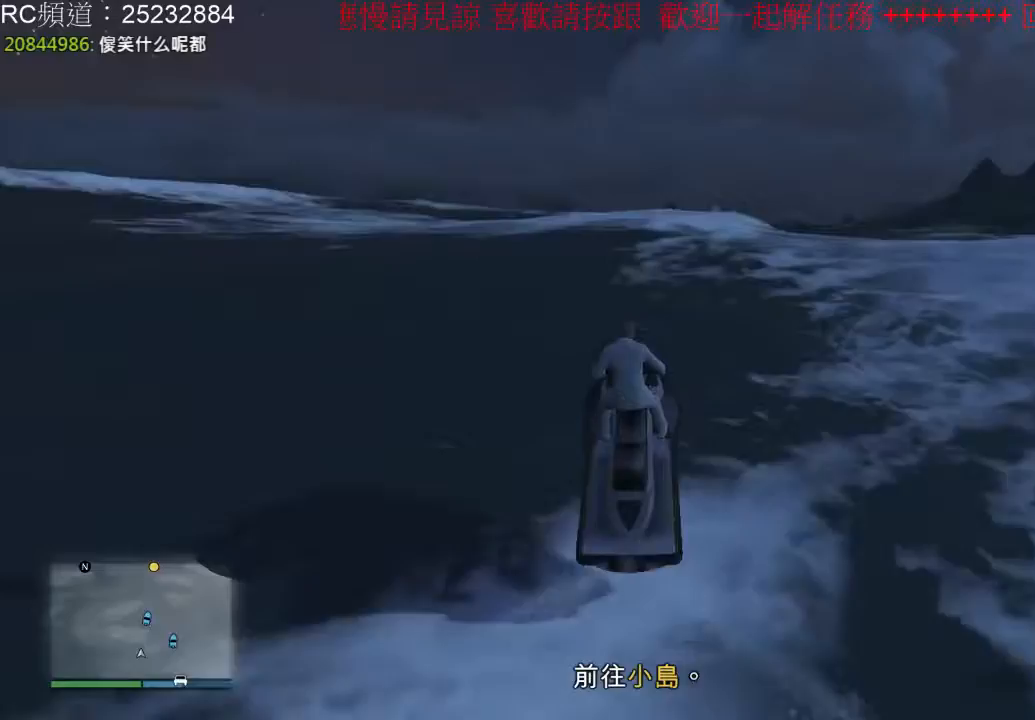
Gameplay with a controller (Xbox layout); each line is a JSON object with the inputs held at the frame after it. "events" lists button and stick changes between this image and that frame as [ms after this image, input, new state], when the widget could be followed in between. Not read: L3 R3.
{"buttons": ["R2"], "left_stick": "center", "right_stick": "center", "events": []}
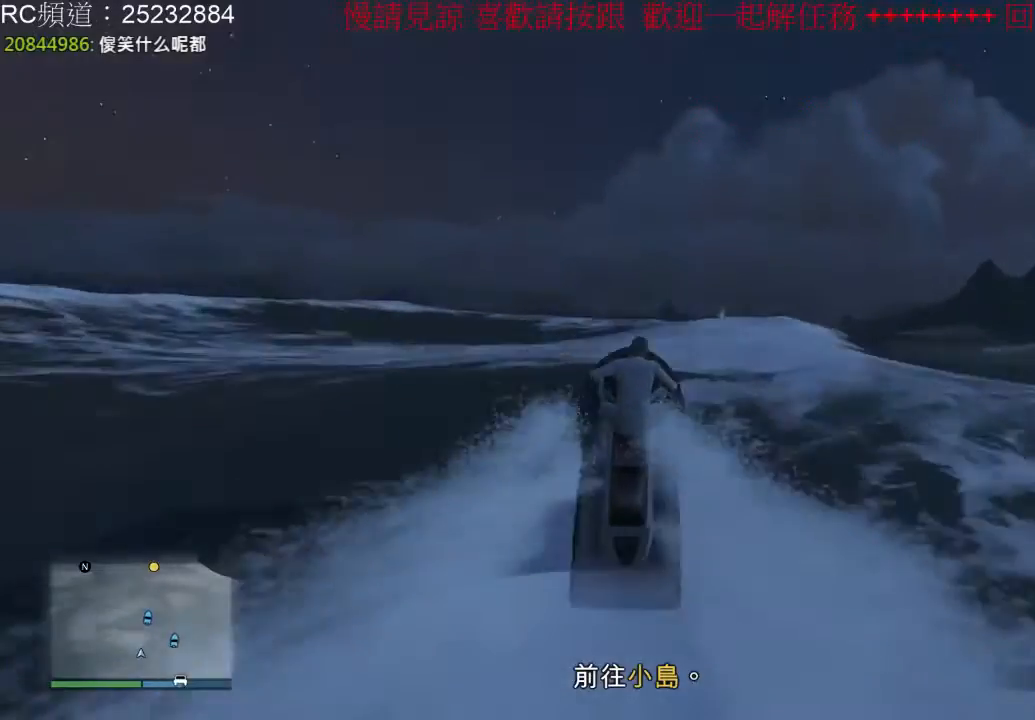
{"buttons": ["R2"], "left_stick": "center", "right_stick": "center", "events": []}
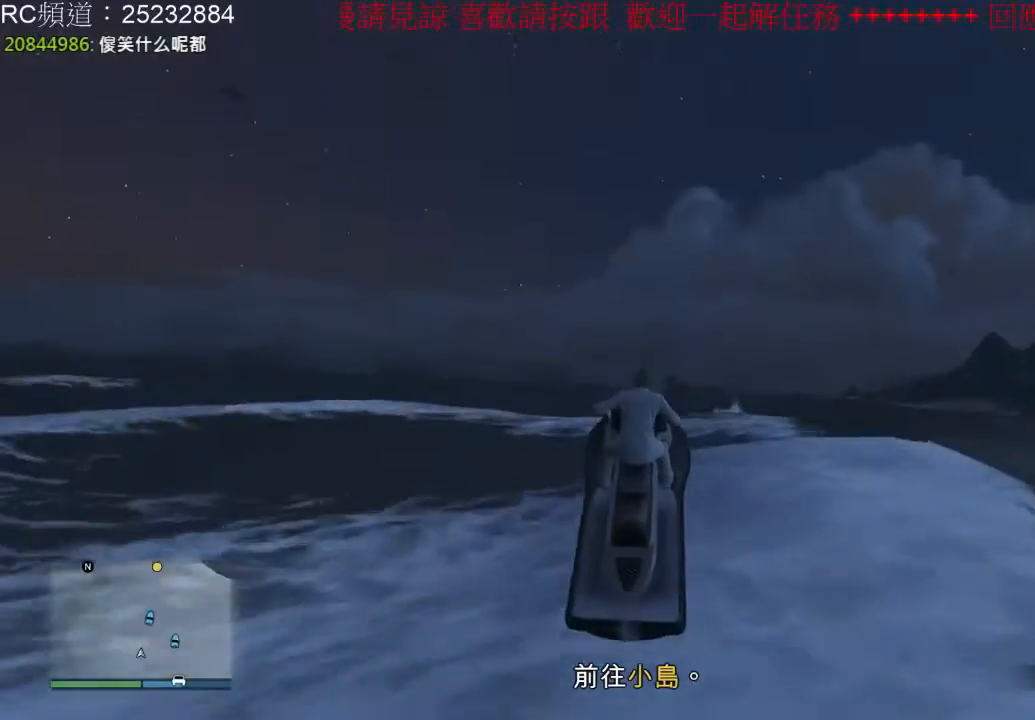
{"buttons": ["R2"], "left_stick": "center", "right_stick": "center", "events": []}
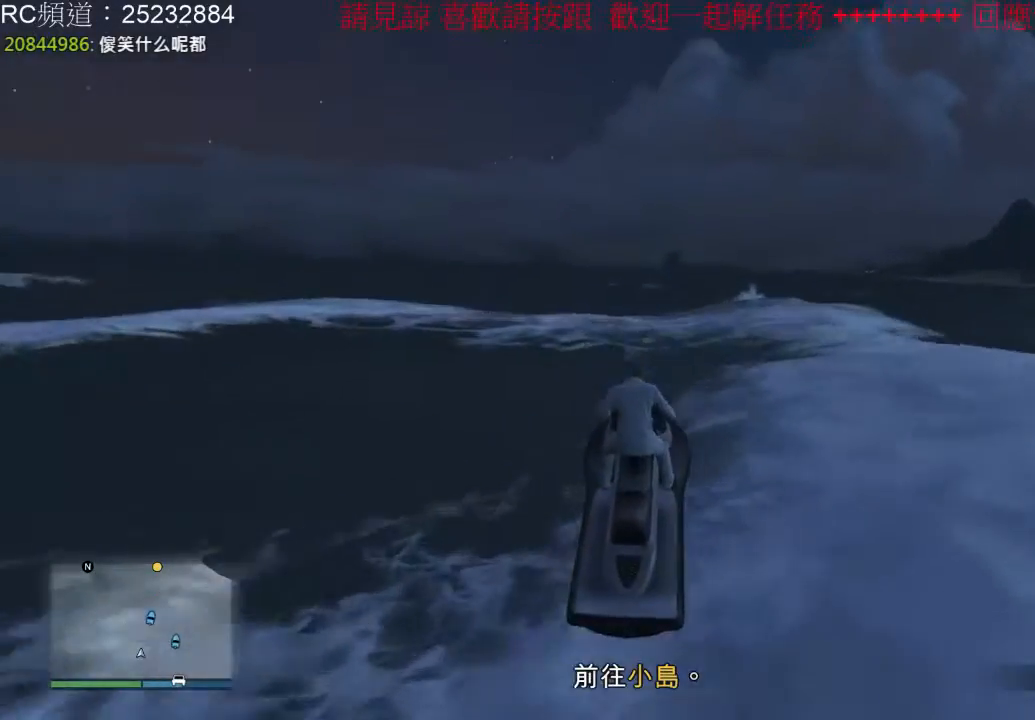
{"buttons": ["R2"], "left_stick": "center", "right_stick": "center", "events": []}
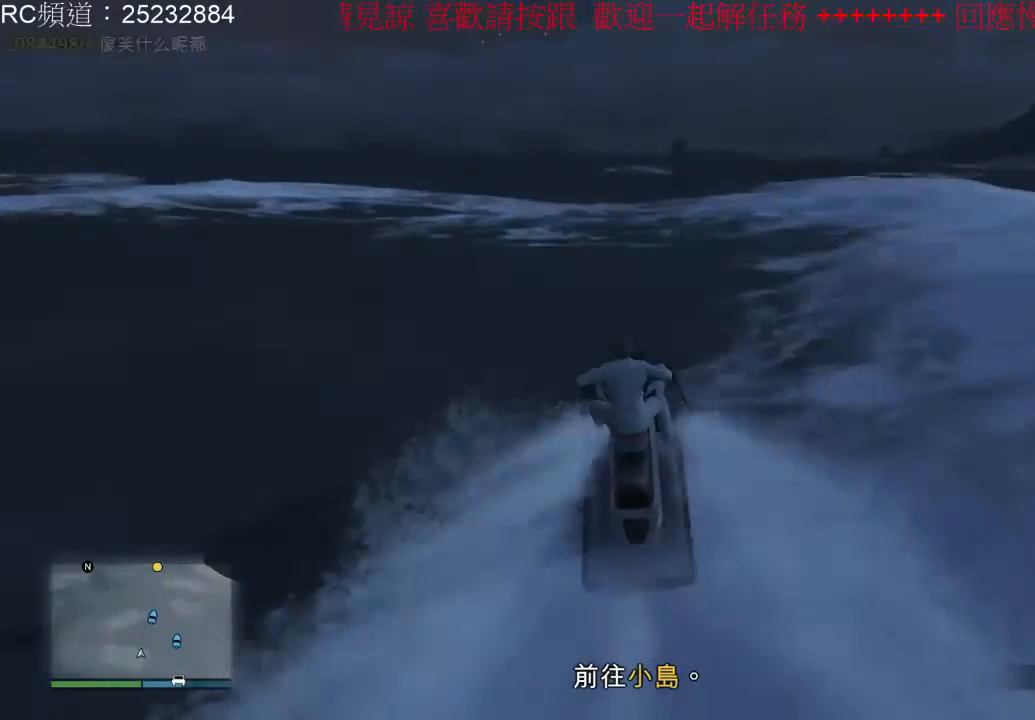
{"buttons": ["R2"], "left_stick": "center", "right_stick": "center", "events": []}
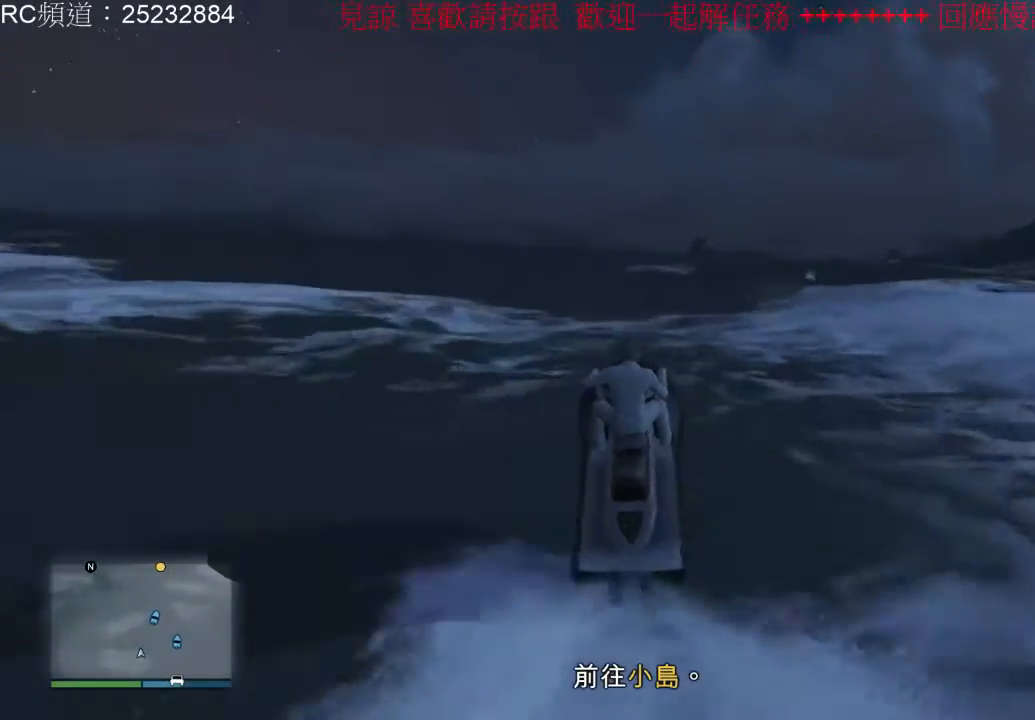
{"buttons": ["R2"], "left_stick": "center", "right_stick": "center", "events": []}
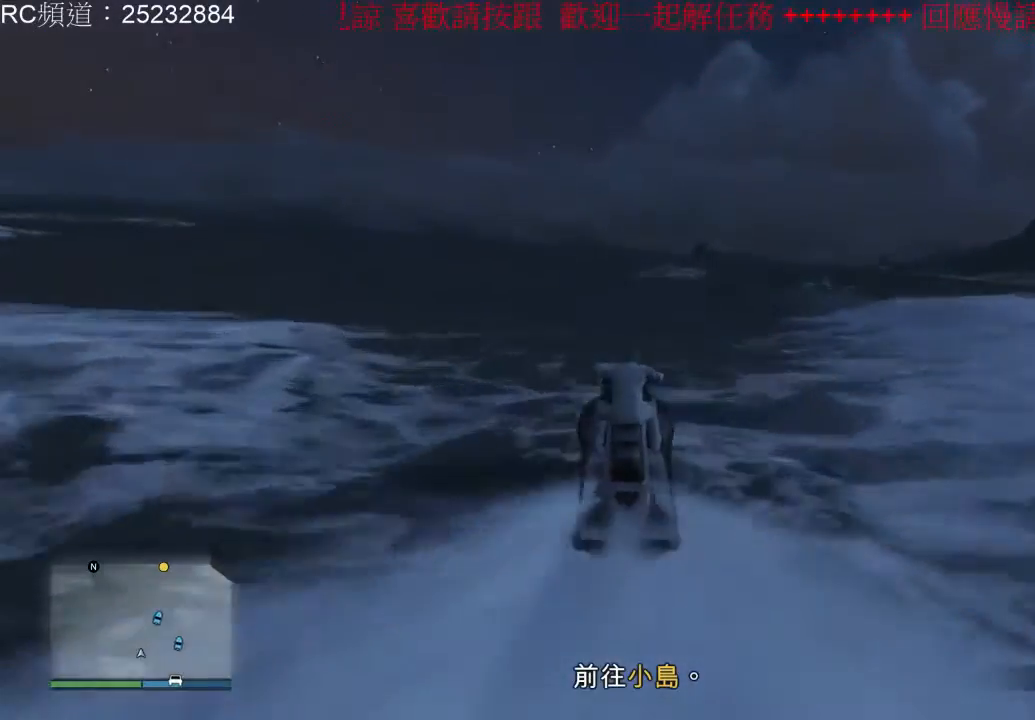
{"buttons": ["R2"], "left_stick": "center", "right_stick": "center", "events": [[133, "left_stick", "right"], [233, "left_stick", "center"]]}
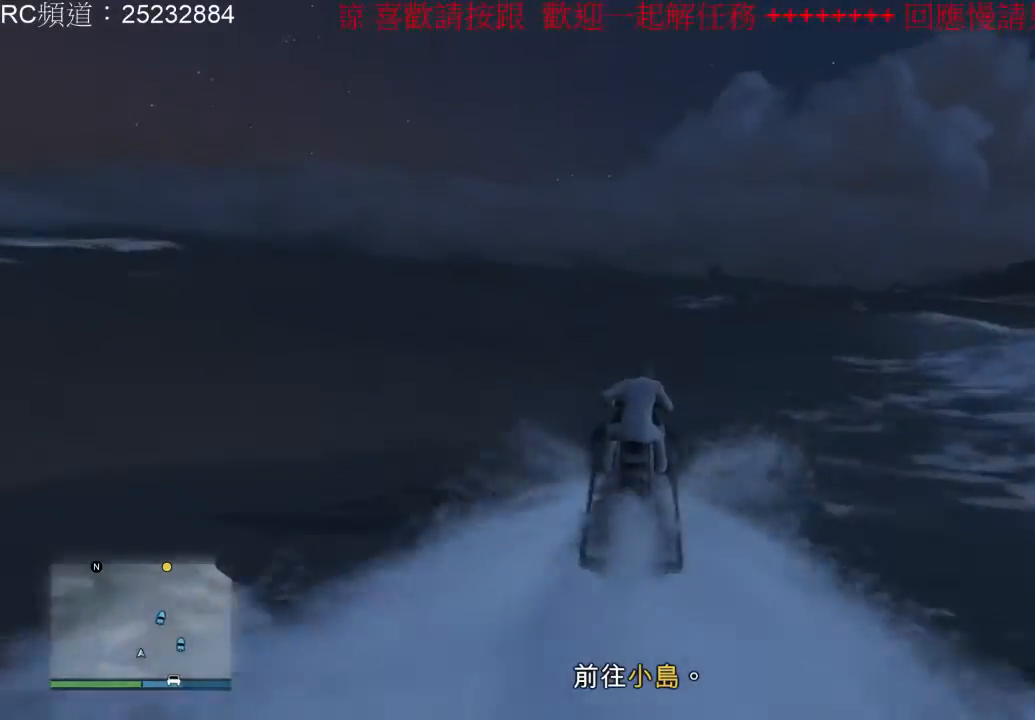
{"buttons": ["R2"], "left_stick": "center", "right_stick": "center", "events": [[333, "left_stick", "right"], [467, "left_stick", "center"]]}
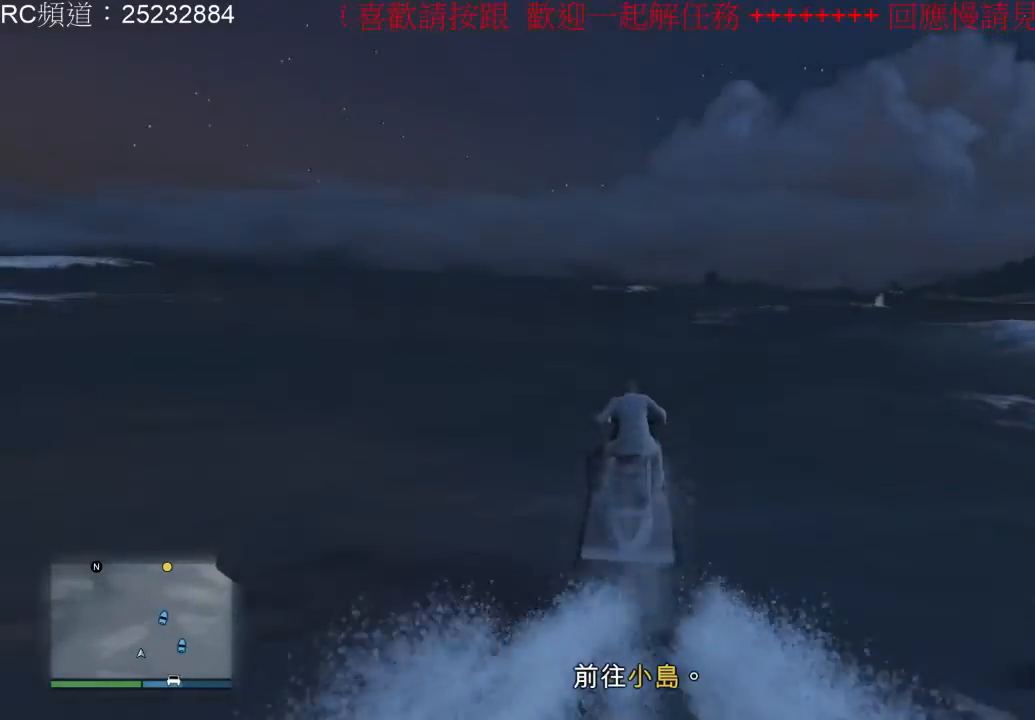
{"buttons": ["R2"], "left_stick": "right", "right_stick": "center", "events": [[400, "left_stick", "right"]]}
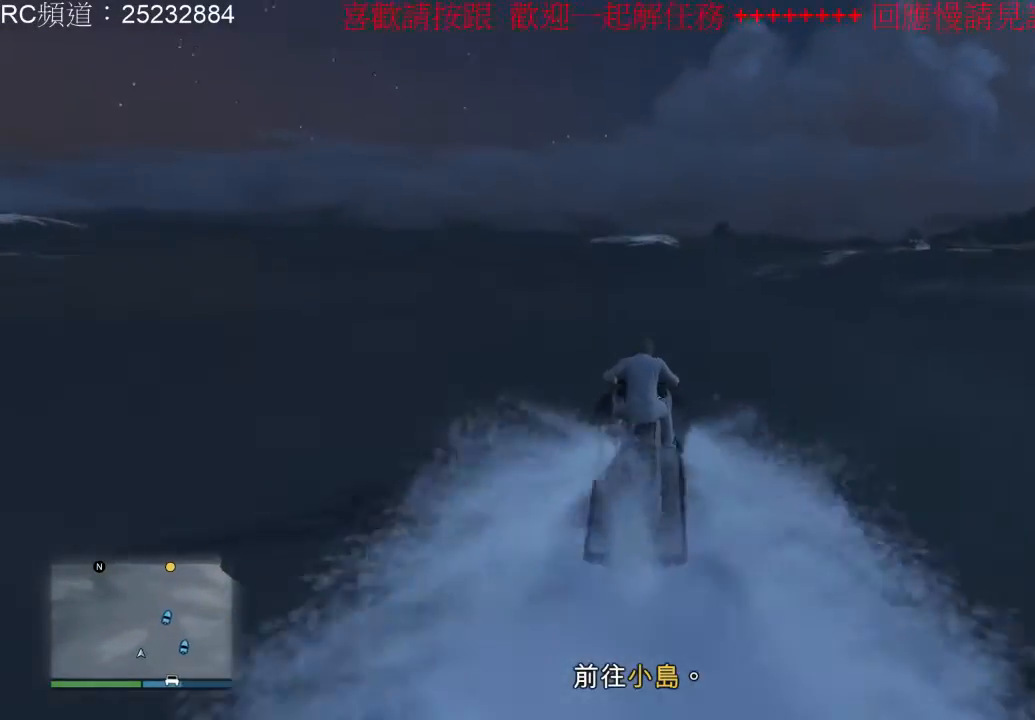
{"buttons": ["R2"], "left_stick": "right", "right_stick": "center", "events": [[67, "left_stick", "center"], [467, "left_stick", "right"]]}
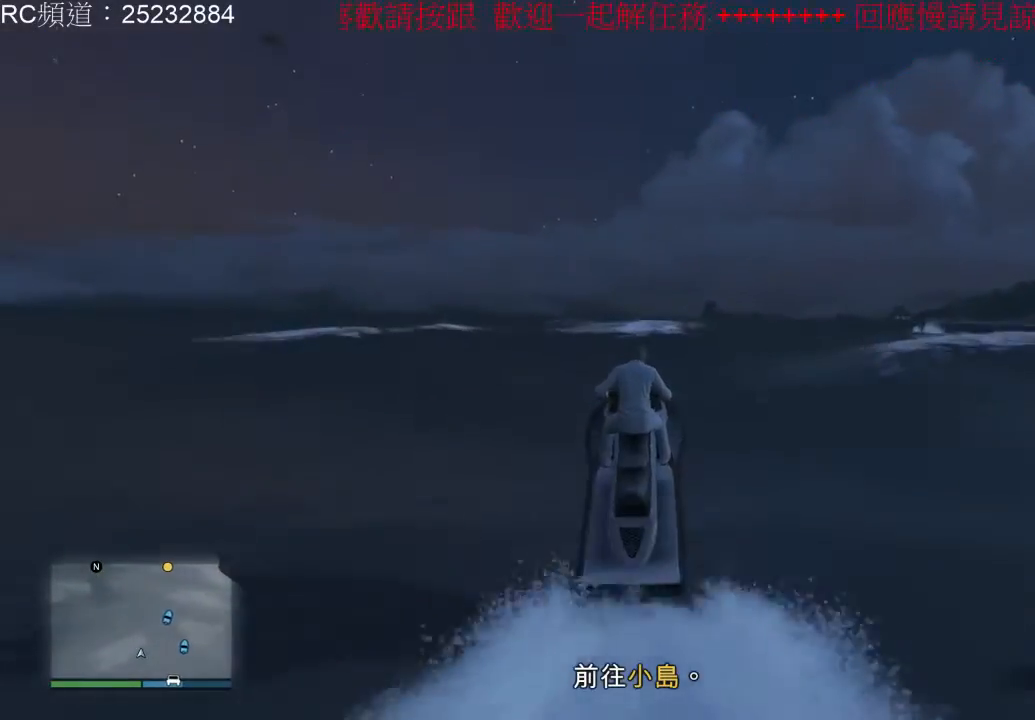
{"buttons": ["R2"], "left_stick": "center", "right_stick": "center", "events": [[167, "left_stick", "center"]]}
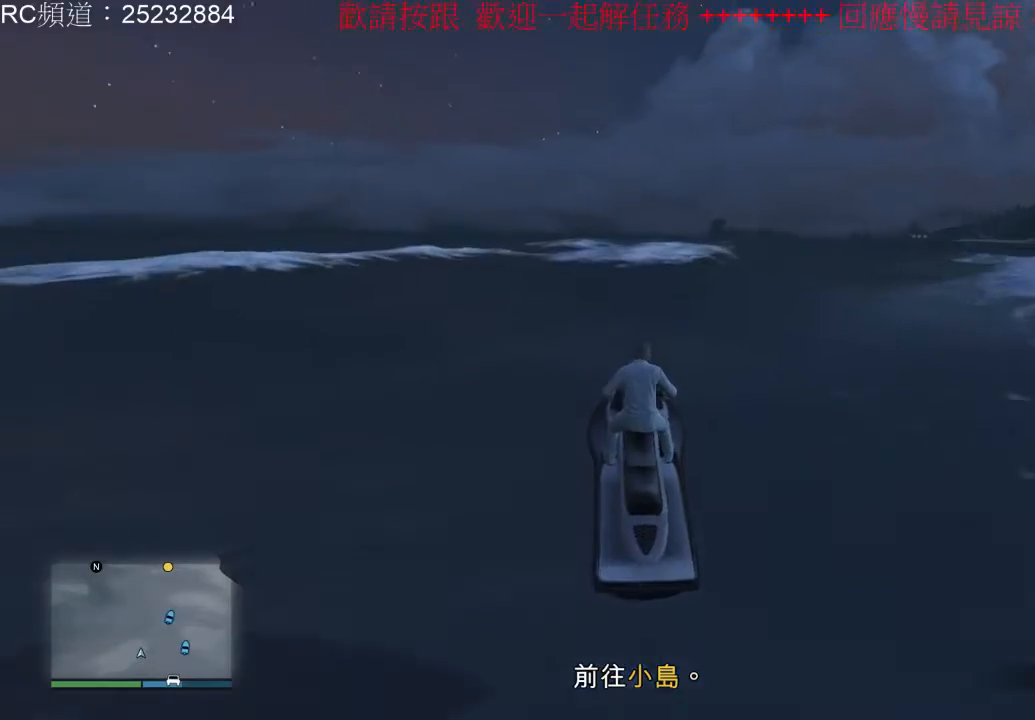
{"buttons": ["R2"], "left_stick": "center", "right_stick": "center", "events": [[133, "left_stick", "right"], [367, "left_stick", "center"]]}
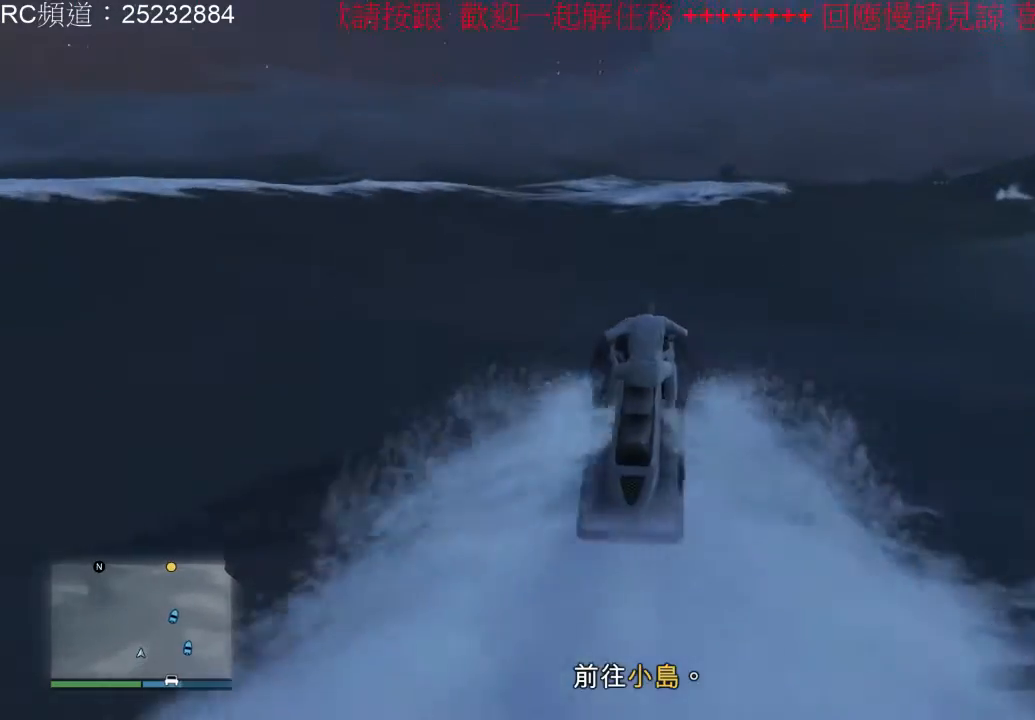
{"buttons": ["R2"], "left_stick": "right", "right_stick": "center", "events": [[300, "left_stick", "right"]]}
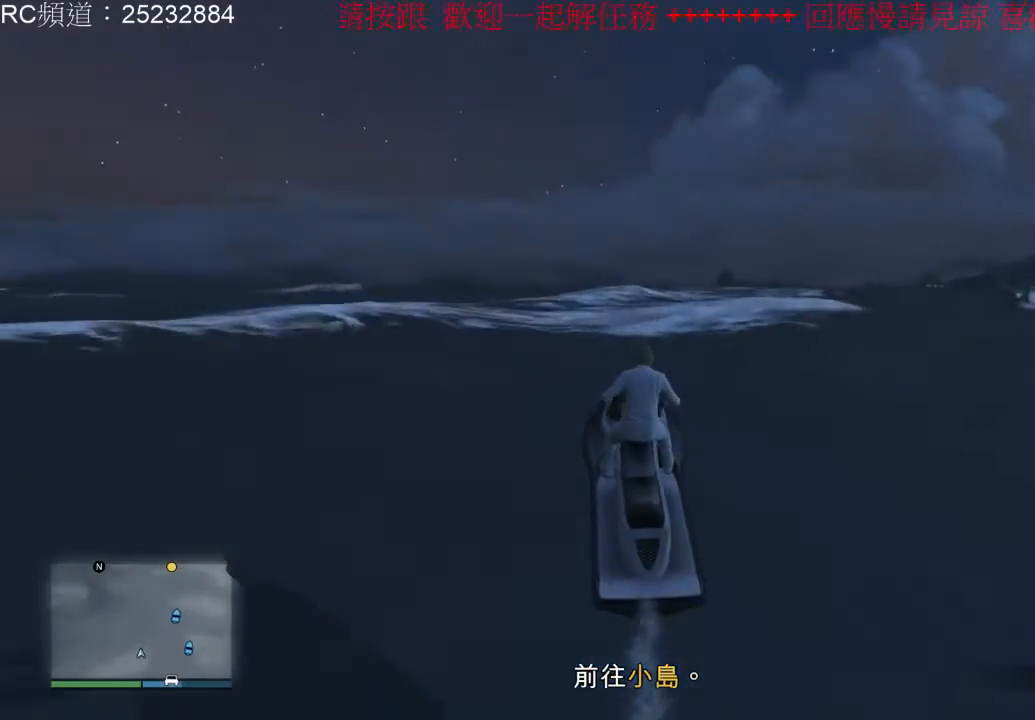
{"buttons": ["R2"], "left_stick": "right", "right_stick": "center", "events": []}
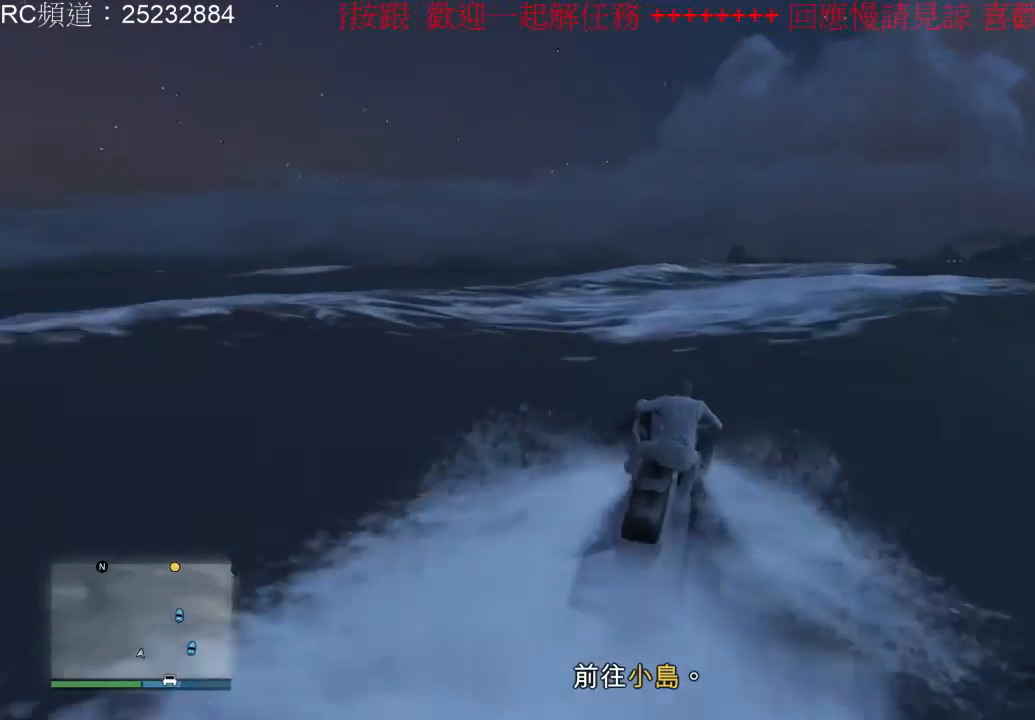
{"buttons": ["R2"], "left_stick": "center", "right_stick": "center", "events": [[67, "left_stick", "center"]]}
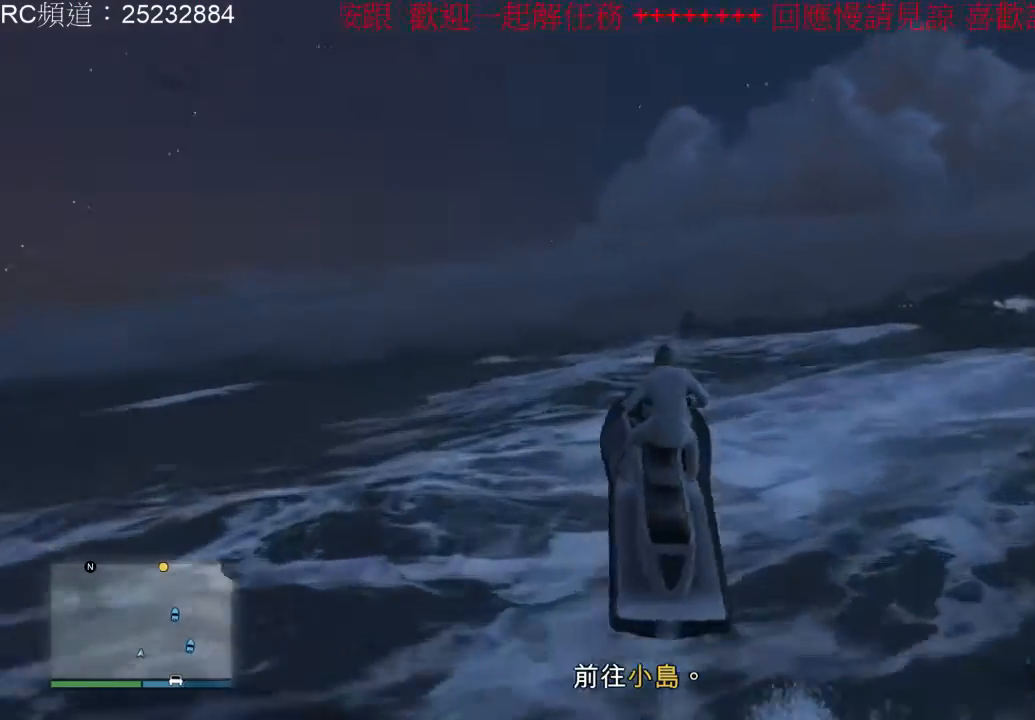
{"buttons": ["R2"], "left_stick": "right", "right_stick": "center", "events": [[233, "left_stick", "right"]]}
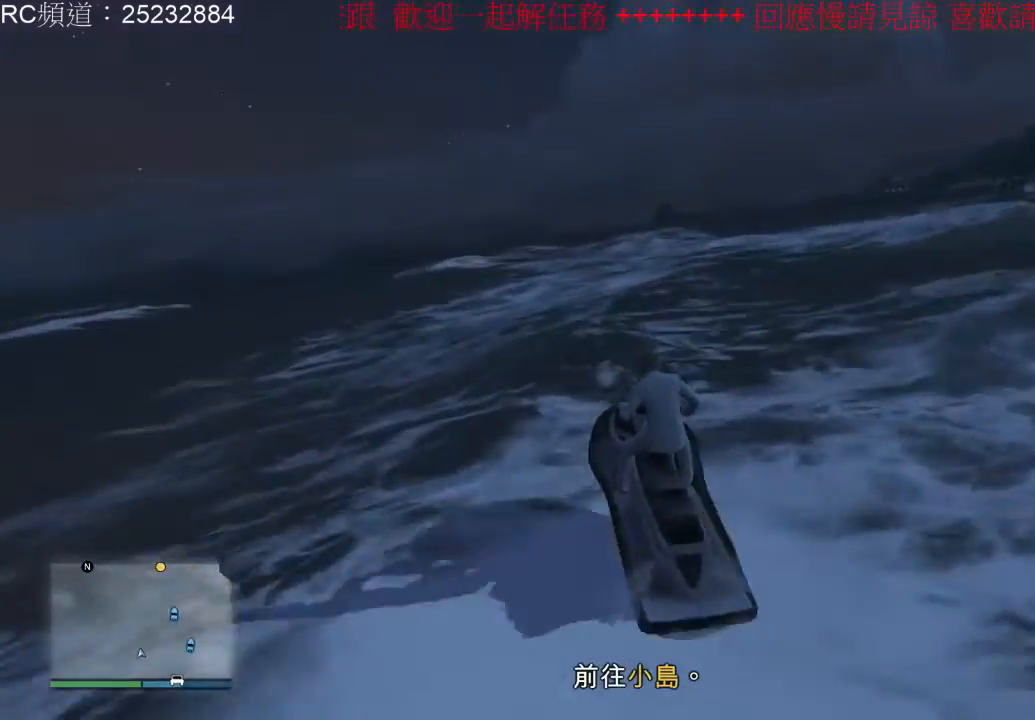
{"buttons": ["R2"], "left_stick": "center", "right_stick": "center", "events": [[367, "left_stick", "center"]]}
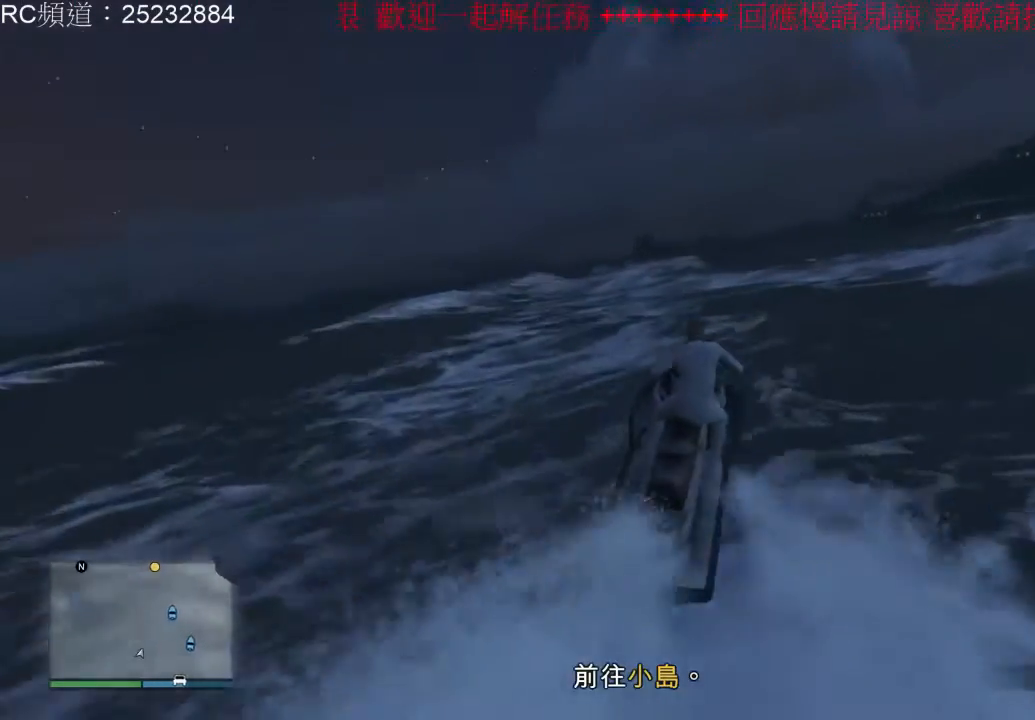
{"buttons": ["R2"], "left_stick": "center", "right_stick": "center", "events": []}
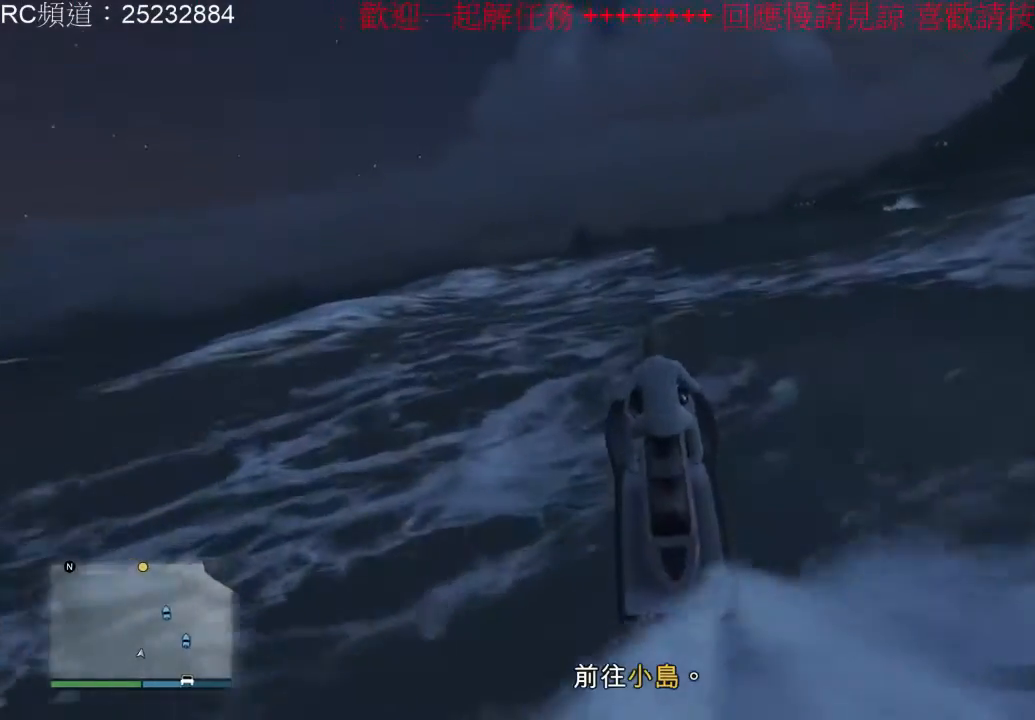
{"buttons": ["R2"], "left_stick": "center", "right_stick": "center", "events": []}
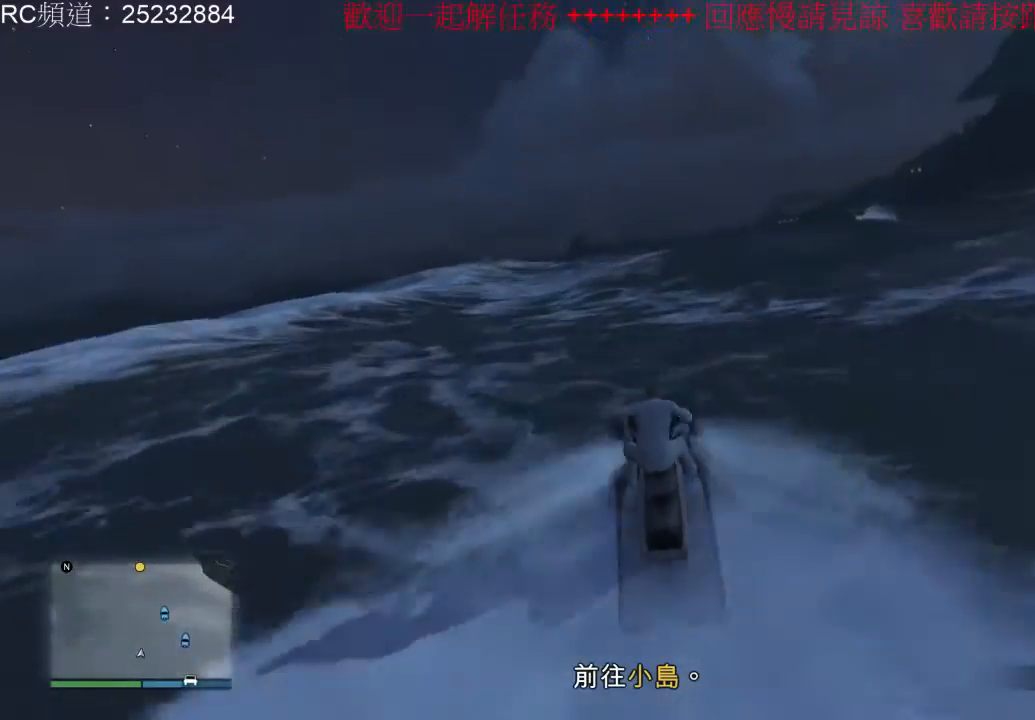
{"buttons": ["R2"], "left_stick": "center", "right_stick": "center", "events": []}
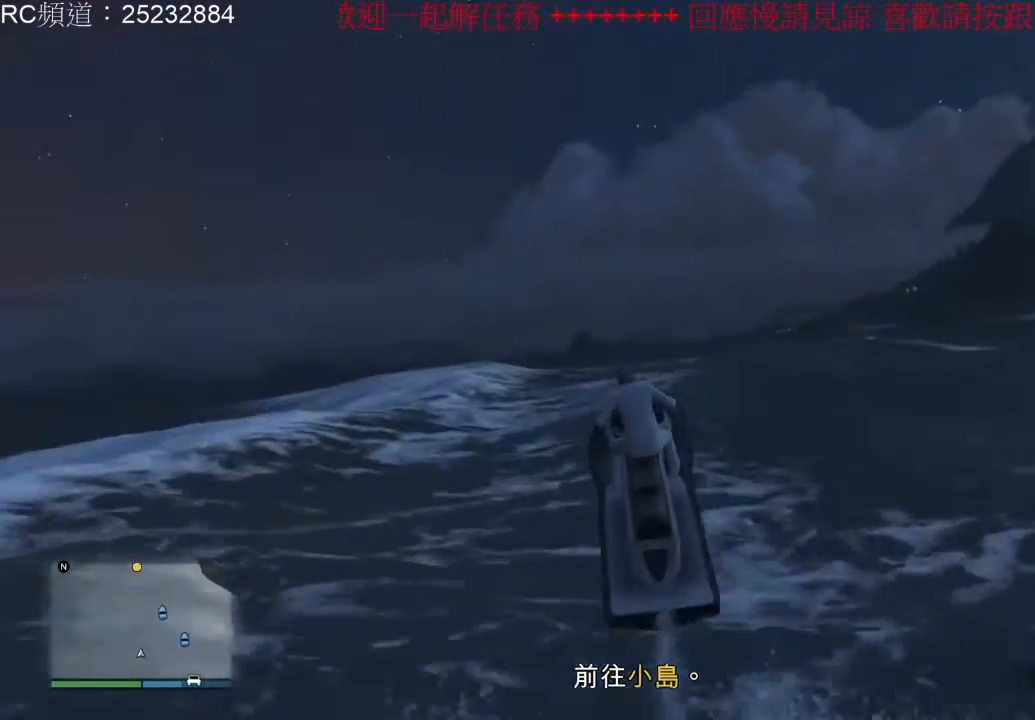
{"buttons": ["R2"], "left_stick": "center", "right_stick": "center", "events": []}
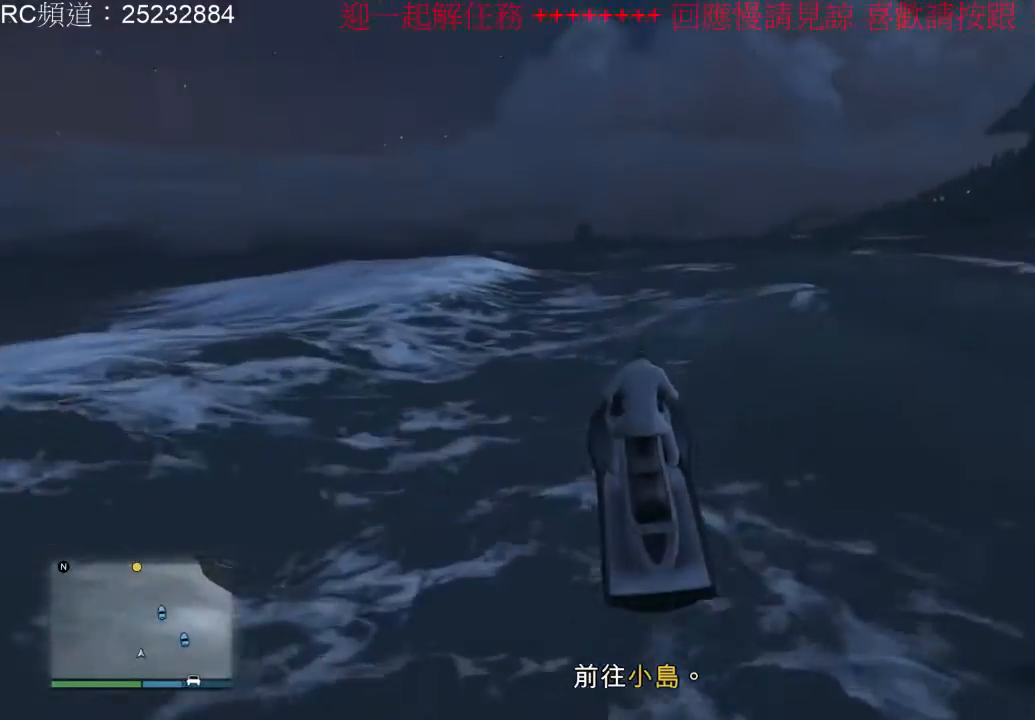
{"buttons": ["R2"], "left_stick": "center", "right_stick": "center", "events": []}
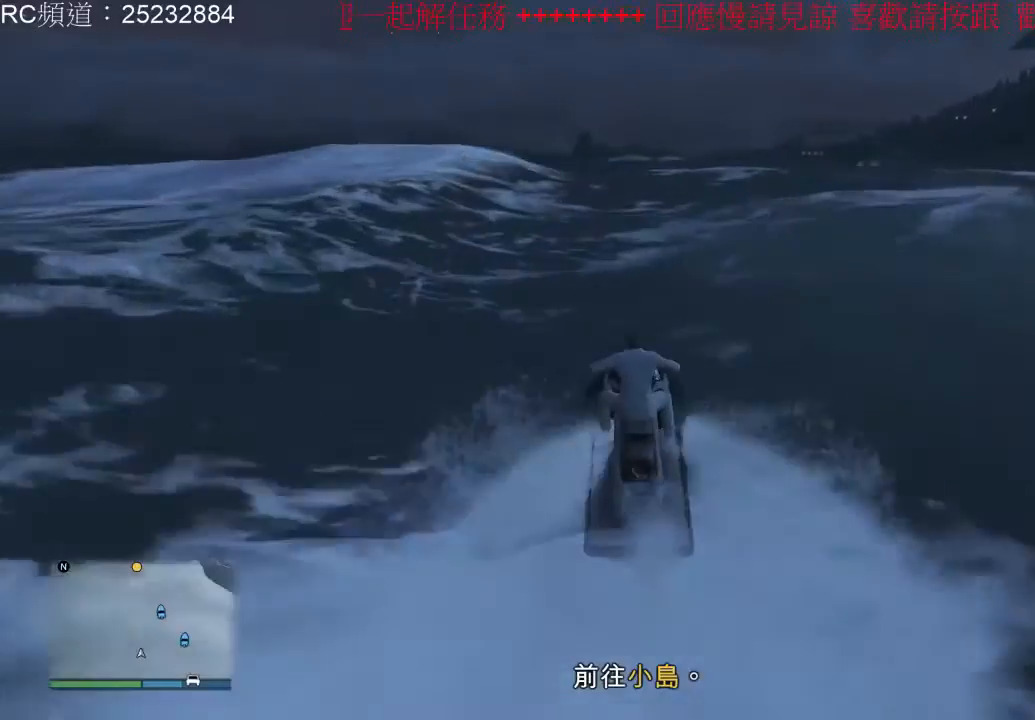
{"buttons": ["R2"], "left_stick": "center", "right_stick": "center", "events": []}
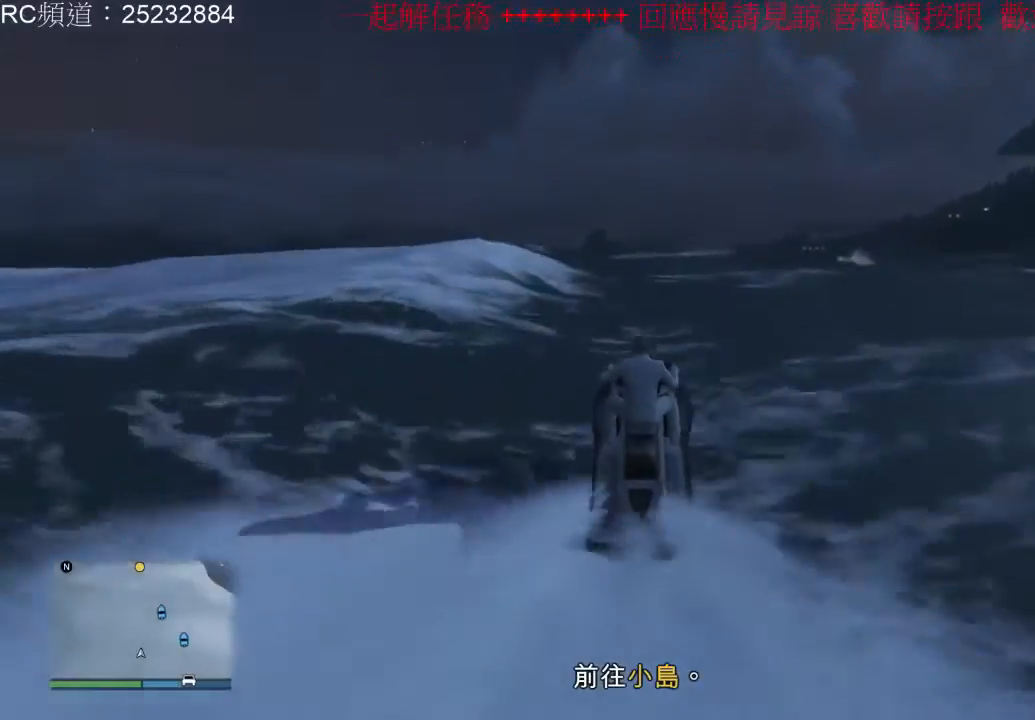
{"buttons": ["R2"], "left_stick": "center", "right_stick": "center", "events": []}
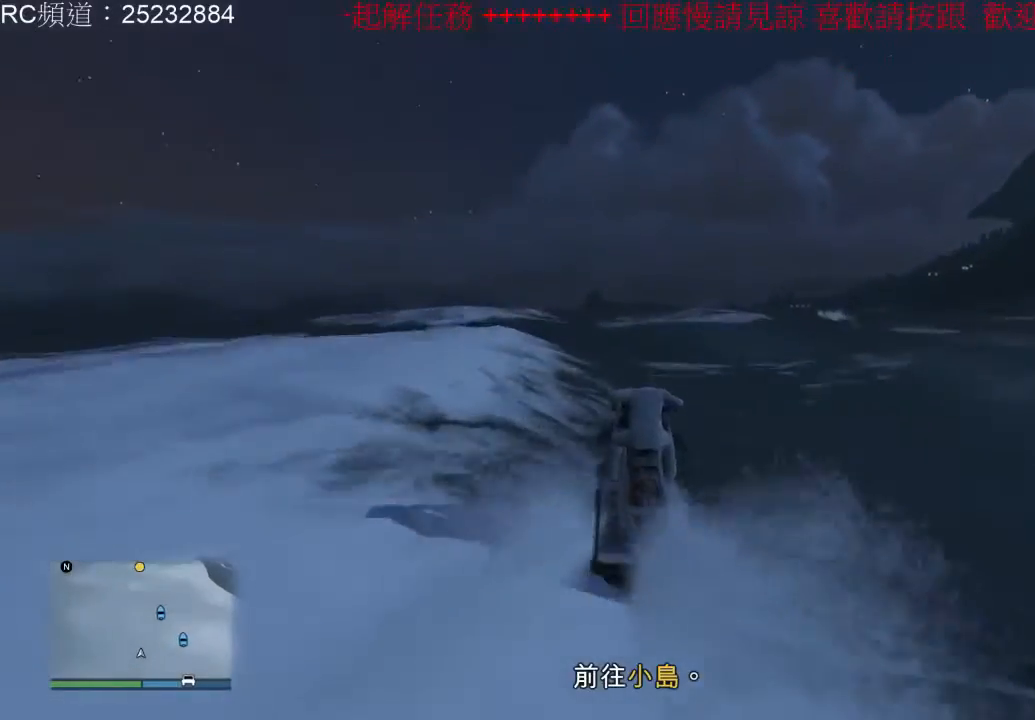
{"buttons": ["R2"], "left_stick": "center", "right_stick": "center", "events": []}
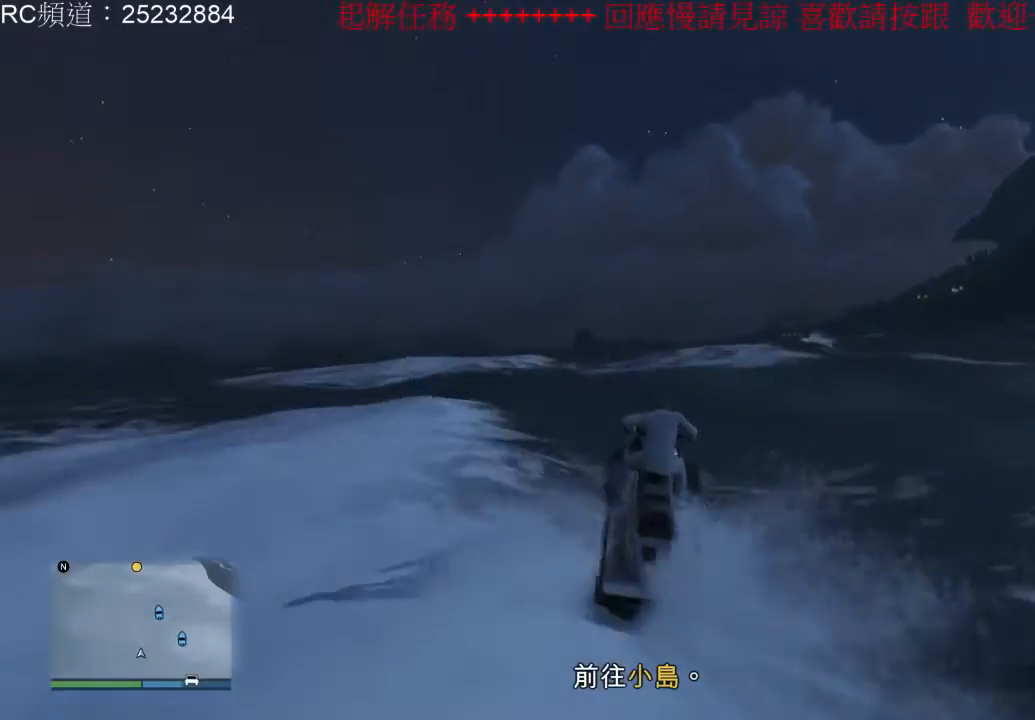
{"buttons": ["R2"], "left_stick": "center", "right_stick": "center", "events": []}
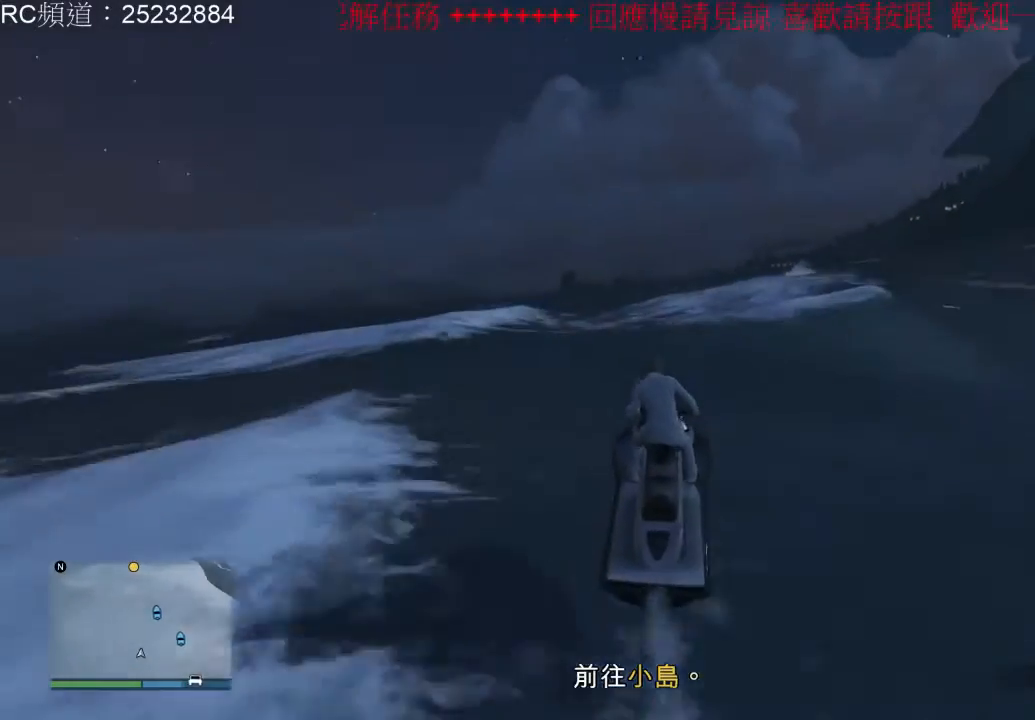
{"buttons": ["R2"], "left_stick": "center", "right_stick": "center", "events": []}
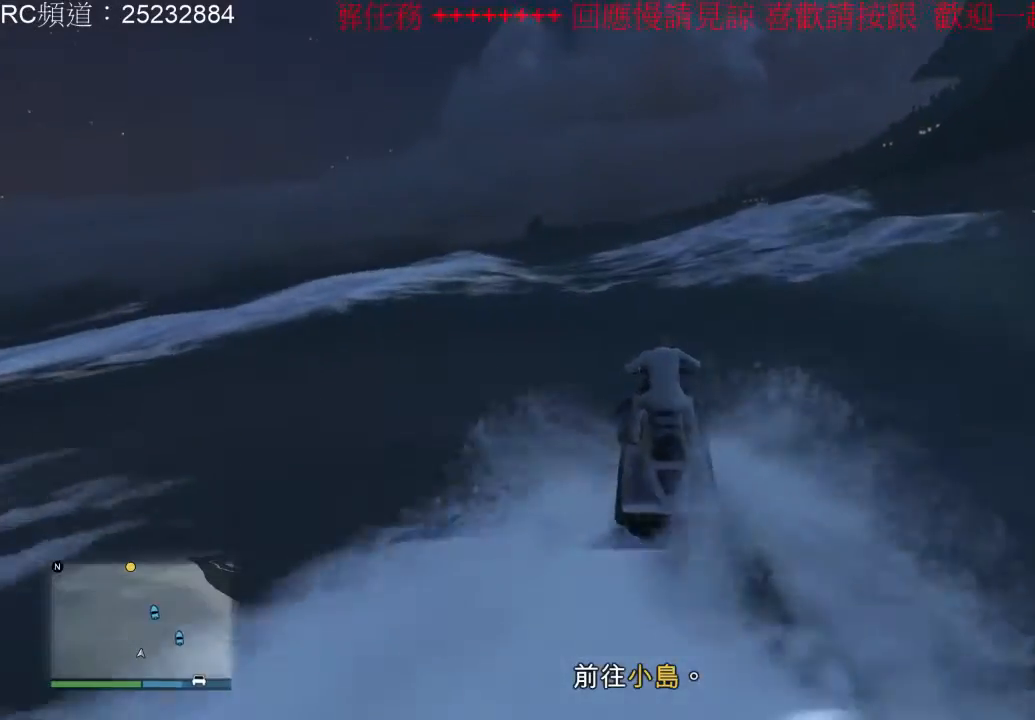
{"buttons": ["R2"], "left_stick": "left", "right_stick": "center", "events": [[433, "left_stick", "left"]]}
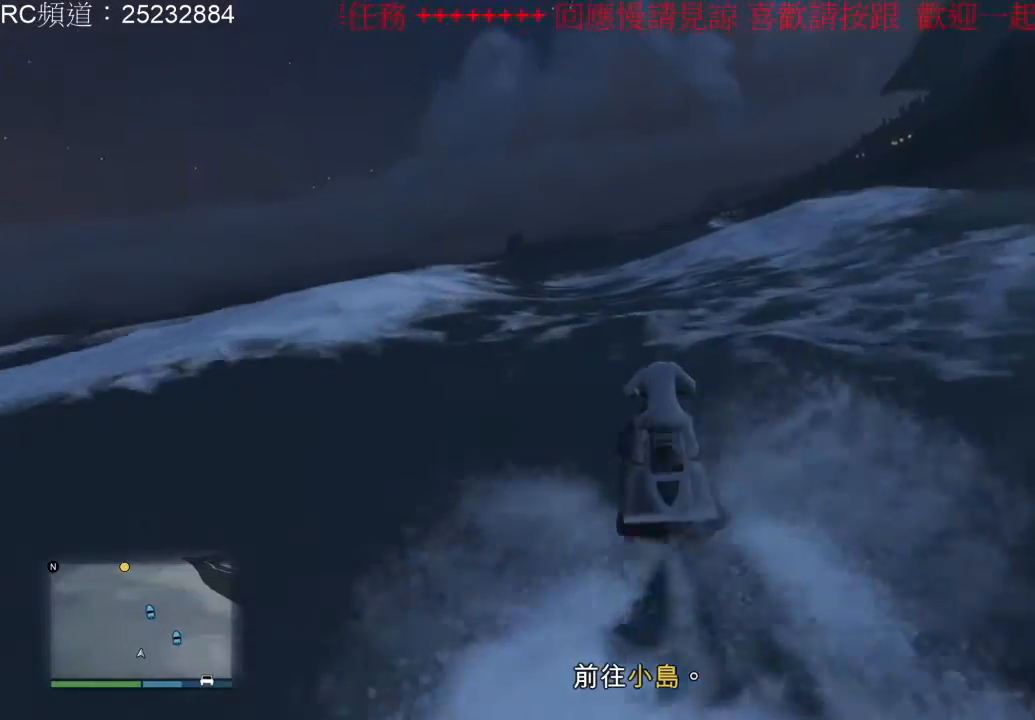
{"buttons": ["R2"], "left_stick": "center", "right_stick": "center", "events": [[133, "left_stick", "center"]]}
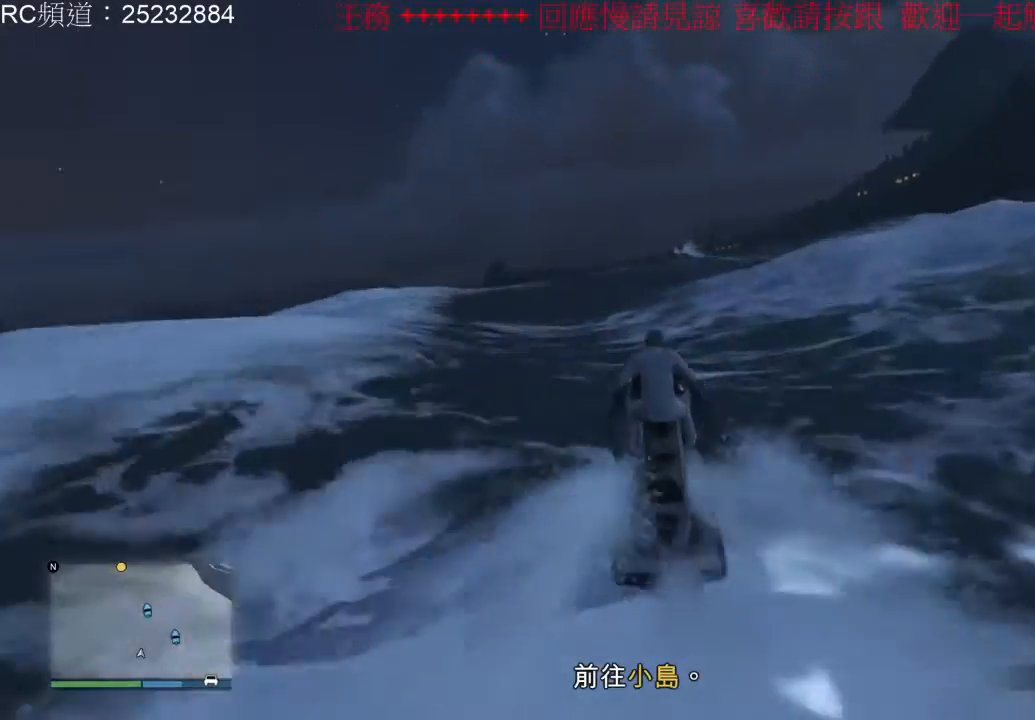
{"buttons": ["R2"], "left_stick": "center", "right_stick": "center", "events": []}
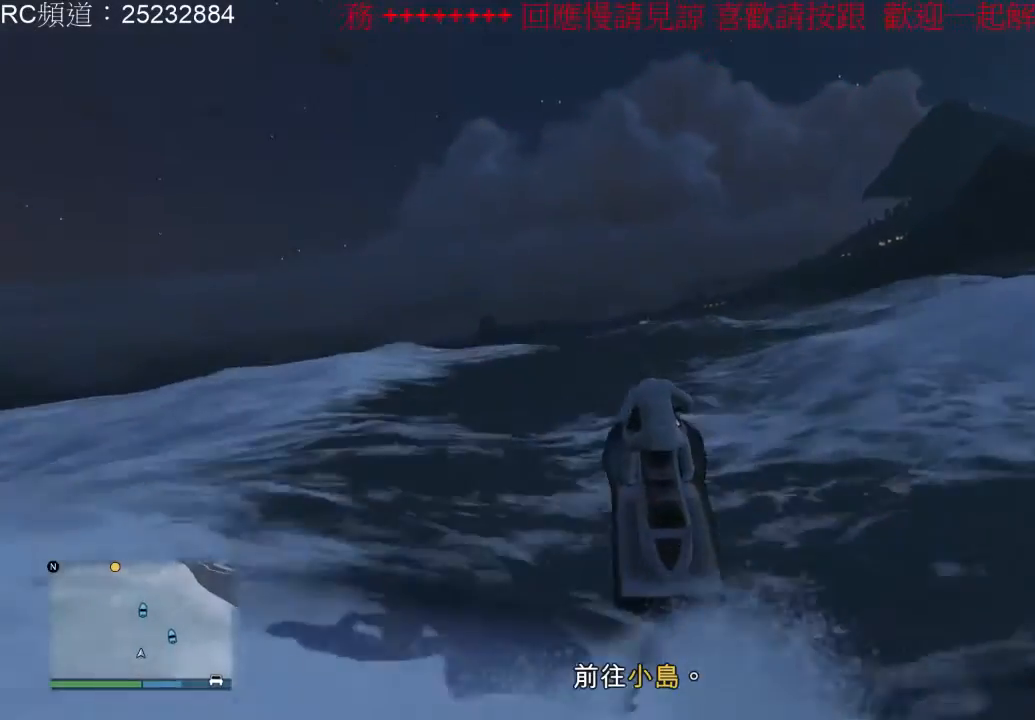
{"buttons": ["R2"], "left_stick": "center", "right_stick": "center", "events": [[100, "left_stick", "left"], [267, "left_stick", "center"]]}